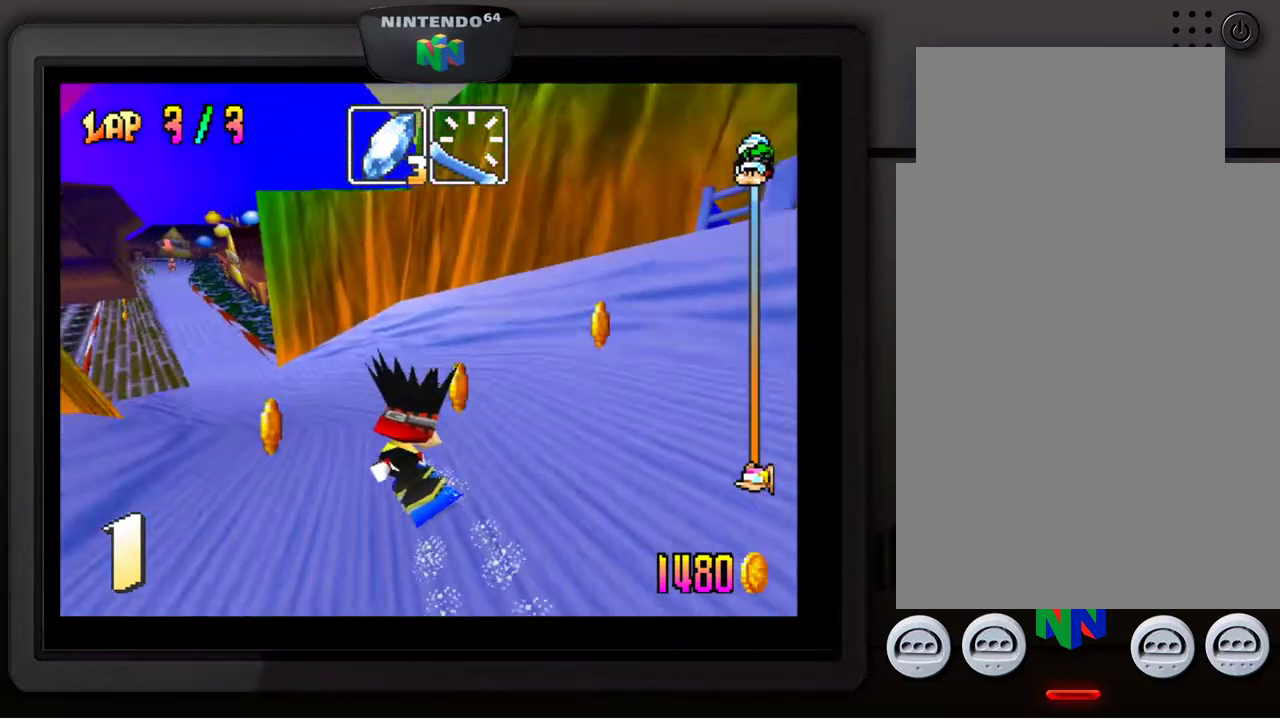
Gameplay with a controller (Nintendo layout); each line is a JSON object with the inputs held at the frame after it. "events" lists button and stick changes between this image and that frame as [ms after this image, input, new state], when the widget could be followed in between. Not read: L3 R3.
{"buttons": [], "left_stick": "down-left", "events": [[150, "left_stick", "center"], [217, "left_stick", "down-left"]]}
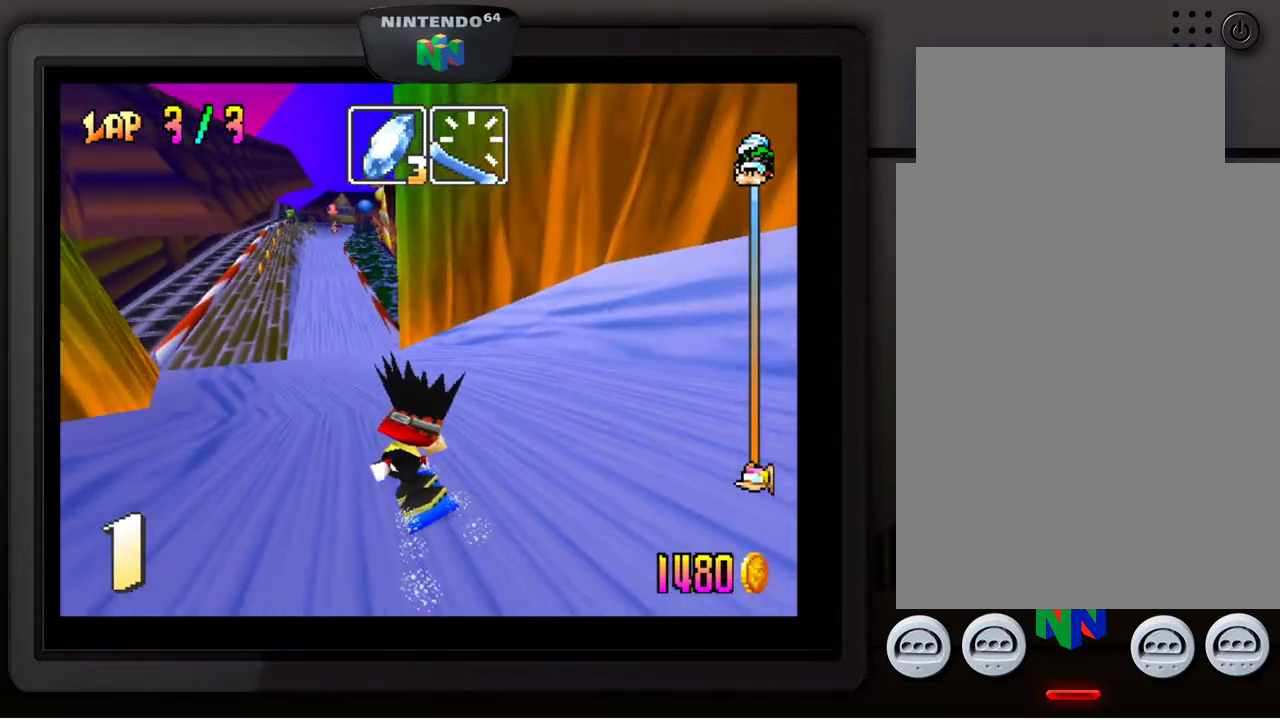
{"buttons": [], "left_stick": "center", "events": [[300, "left_stick", "center"]]}
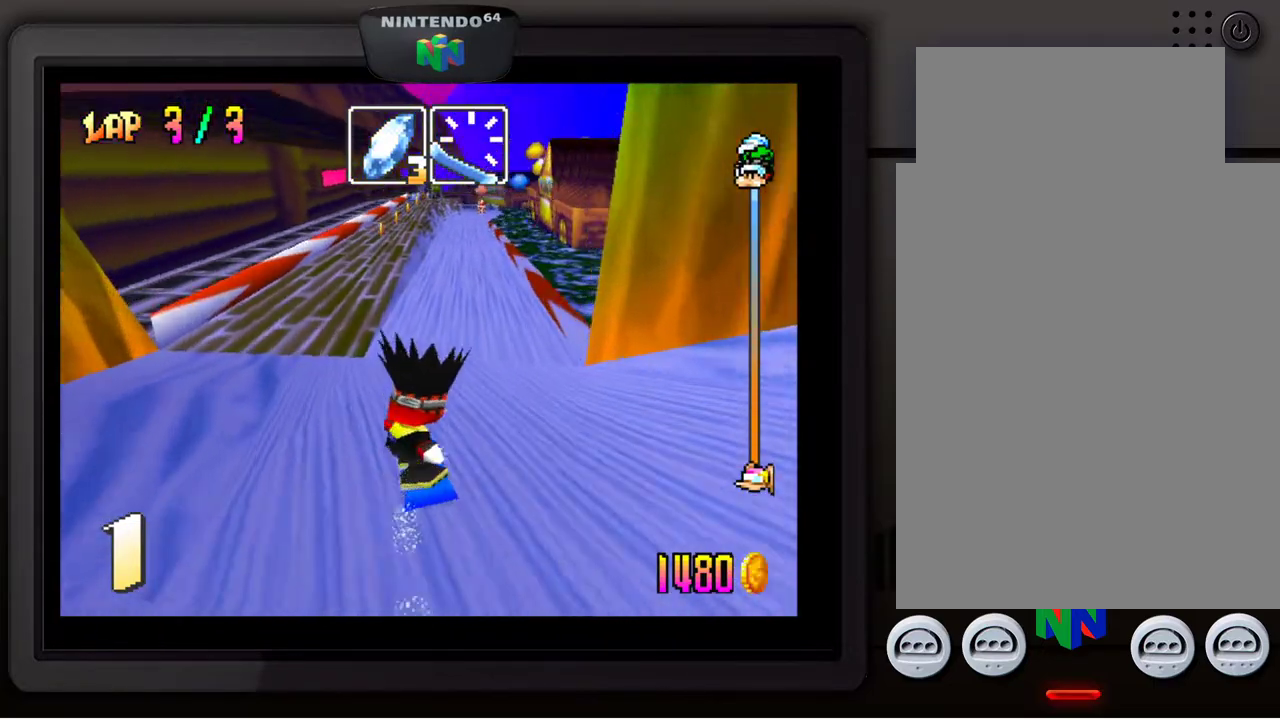
{"buttons": [], "left_stick": "center", "events": [[83, "A", "down"], [333, "A", "up"]]}
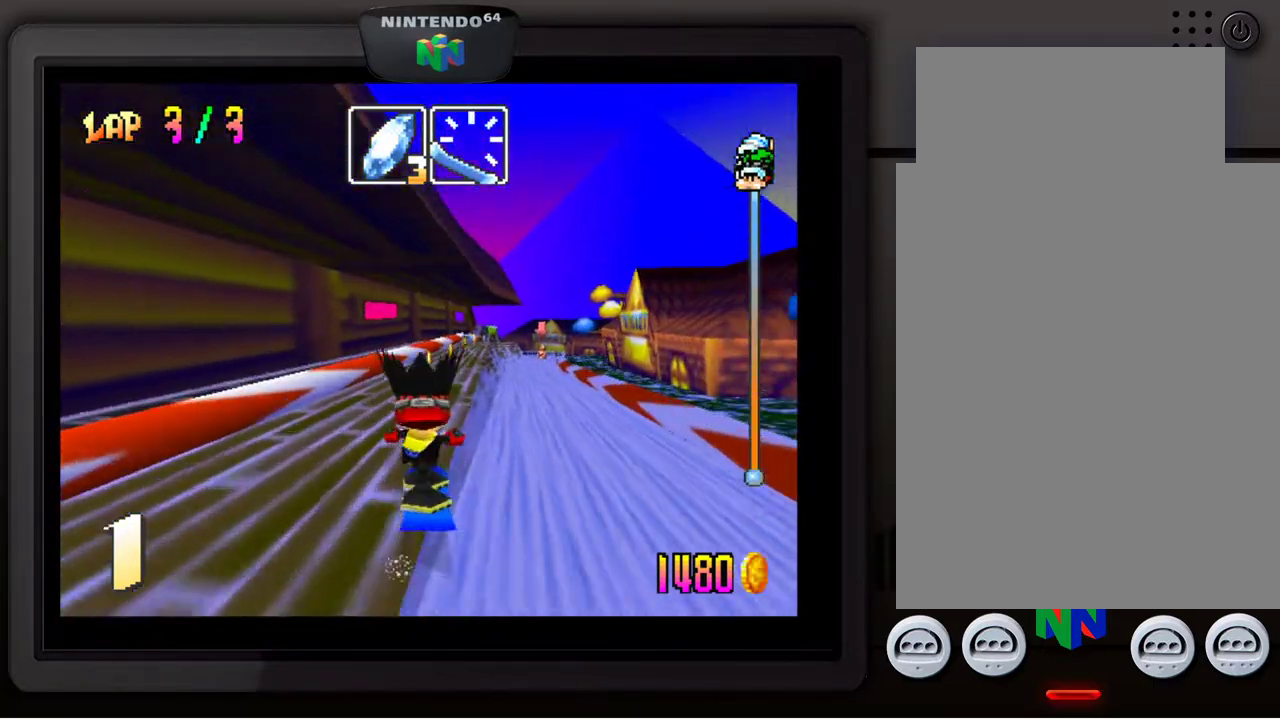
{"buttons": [], "left_stick": "center", "events": [[183, "left_stick", "right"], [500, "left_stick", "center"]]}
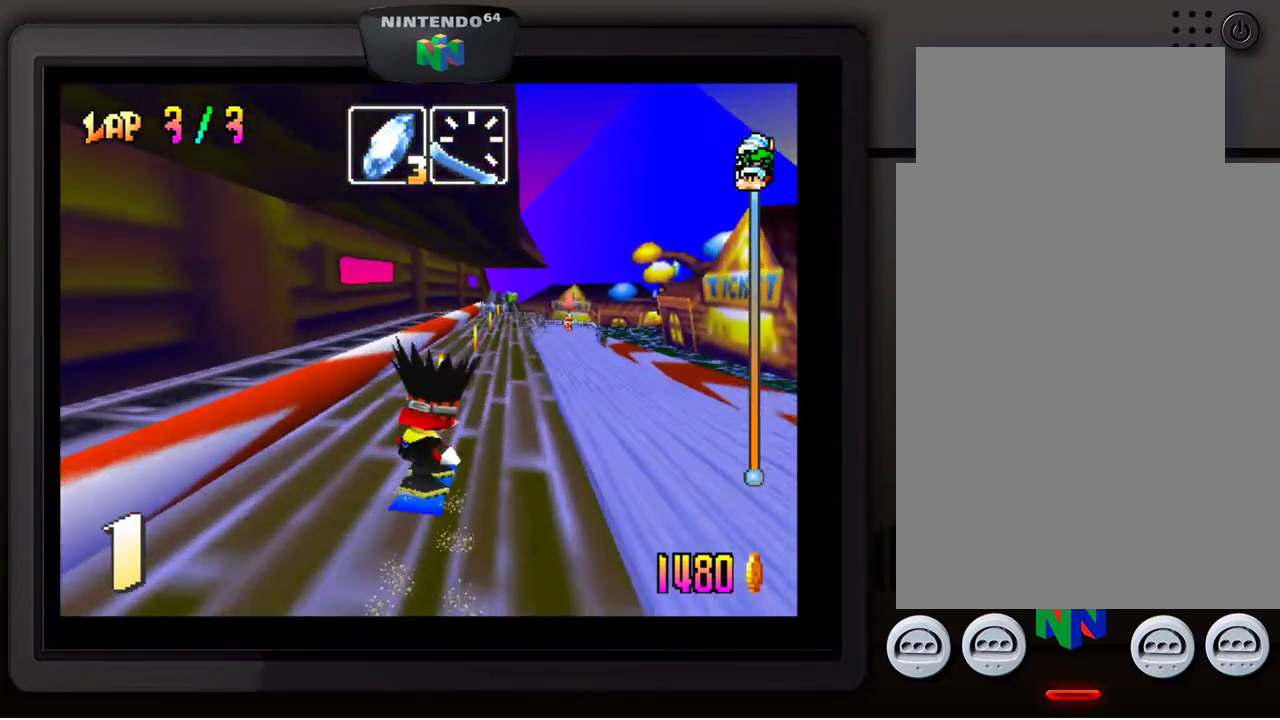
{"buttons": [], "left_stick": "center", "events": [[117, "left_stick", "right"], [383, "left_stick", "center"]]}
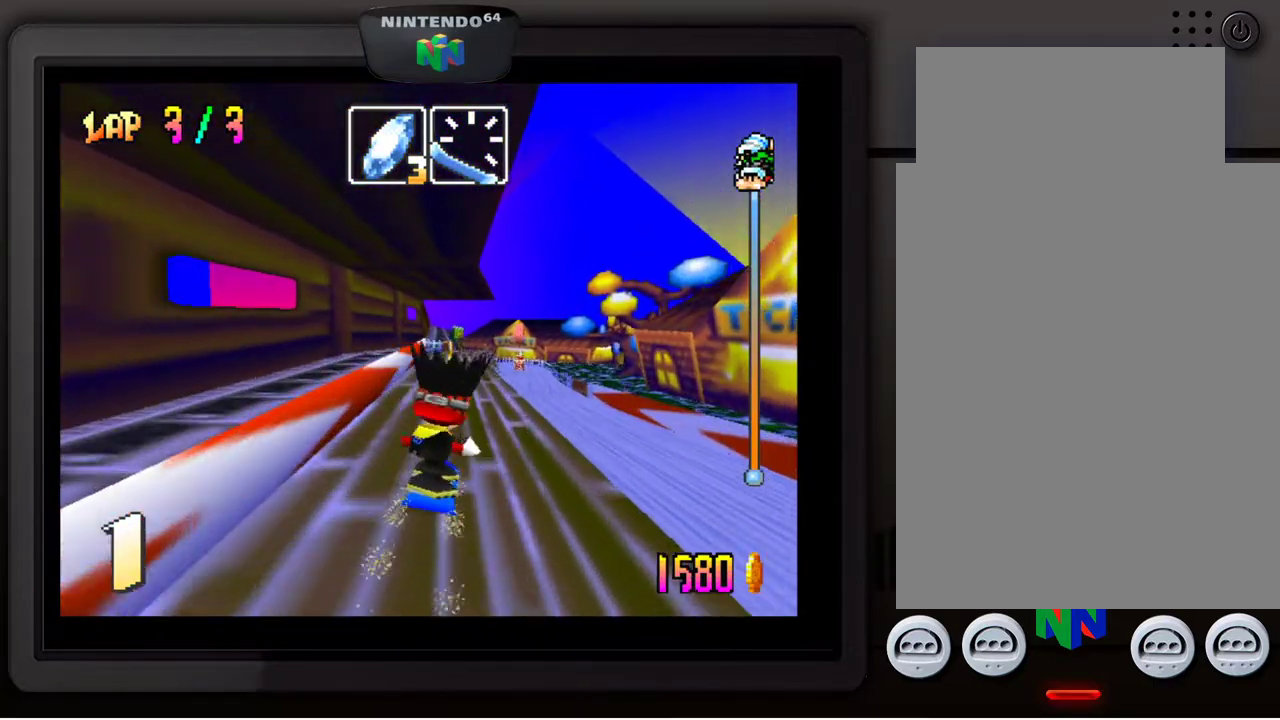
{"buttons": [], "left_stick": "left", "events": [[67, "left_stick", "left"], [283, "left_stick", "center"], [433, "left_stick", "left"]]}
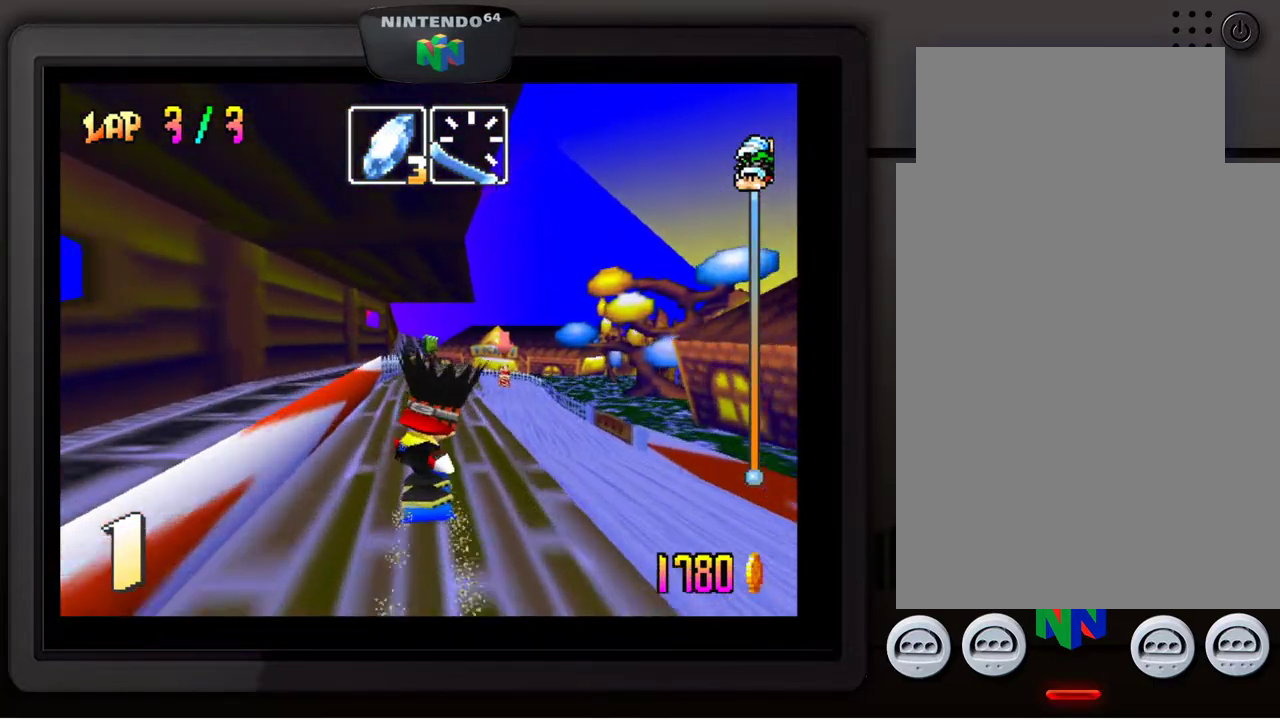
{"buttons": [], "left_stick": "center", "events": [[67, "left_stick", "center"], [250, "left_stick", "right"], [367, "left_stick", "center"]]}
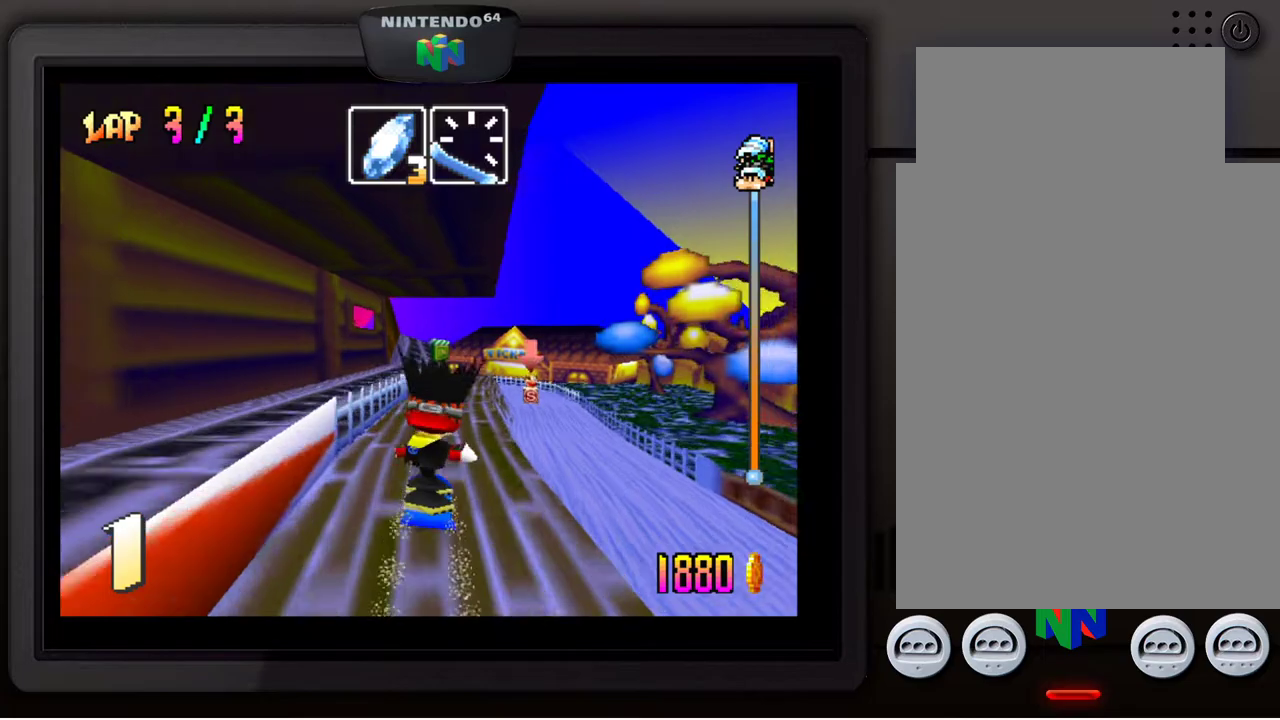
{"buttons": [], "left_stick": "right", "events": [[150, "left_stick", "right"], [267, "left_stick", "center"], [417, "left_stick", "right"]]}
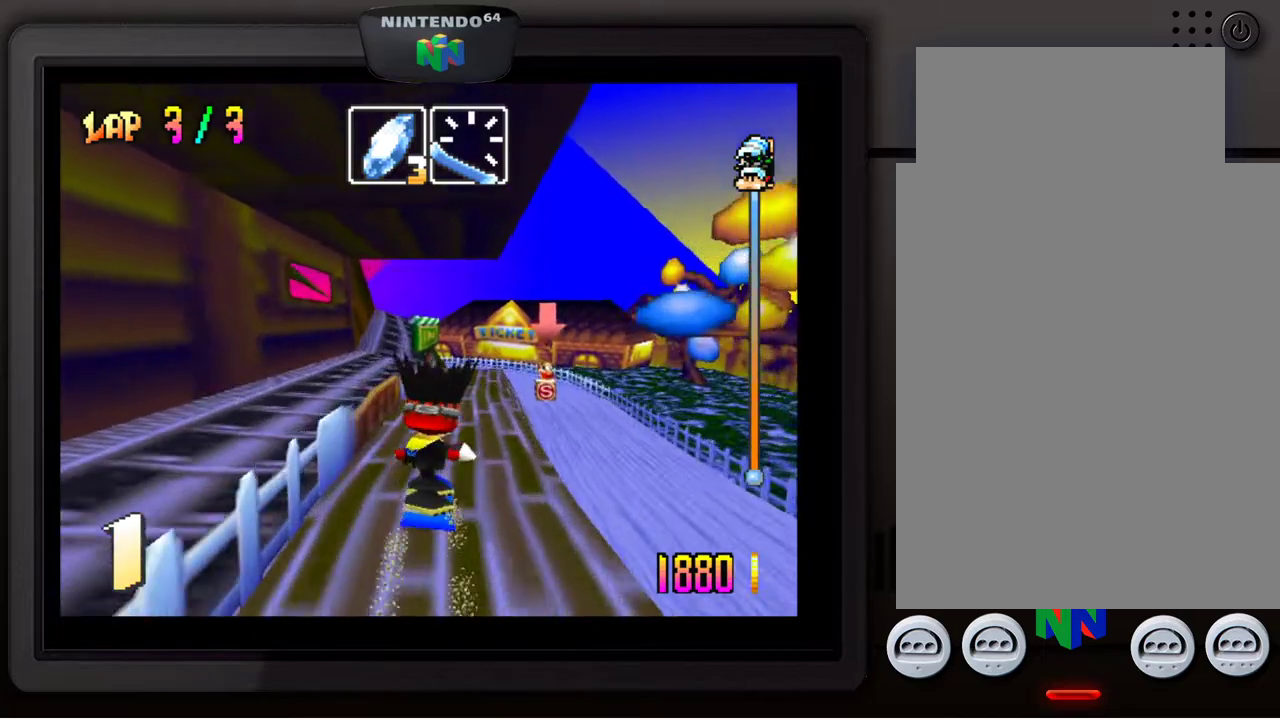
{"buttons": [], "left_stick": "center", "events": [[33, "left_stick", "center"], [167, "left_stick", "right"], [367, "left_stick", "center"]]}
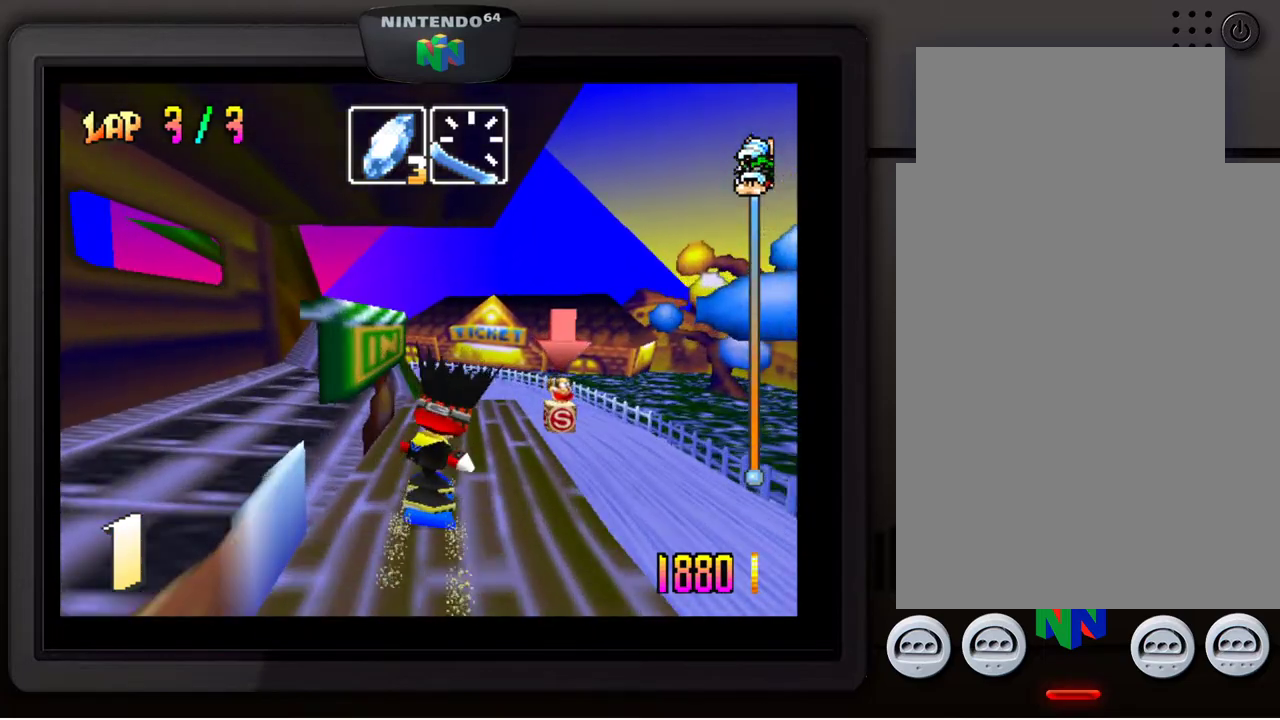
{"buttons": [], "left_stick": "center", "events": []}
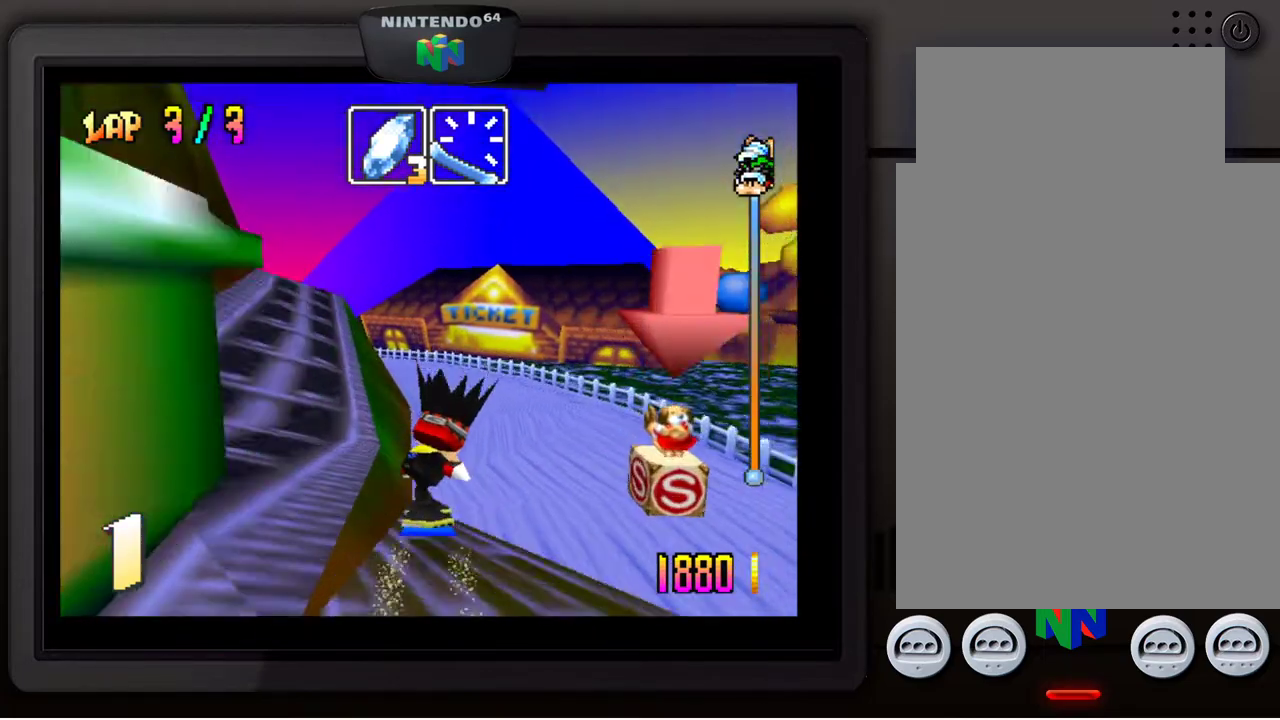
{"buttons": [], "left_stick": "center", "events": []}
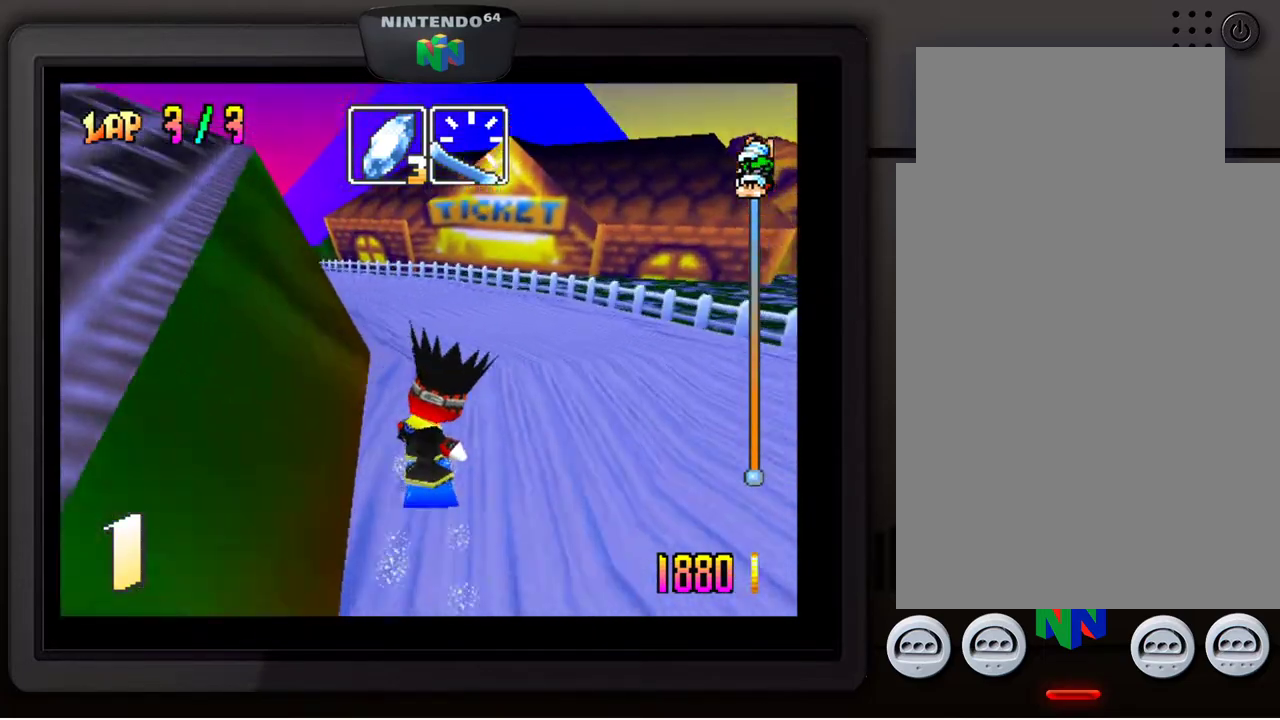
{"buttons": [], "left_stick": "down-left", "events": [[150, "left_stick", "down-left"]]}
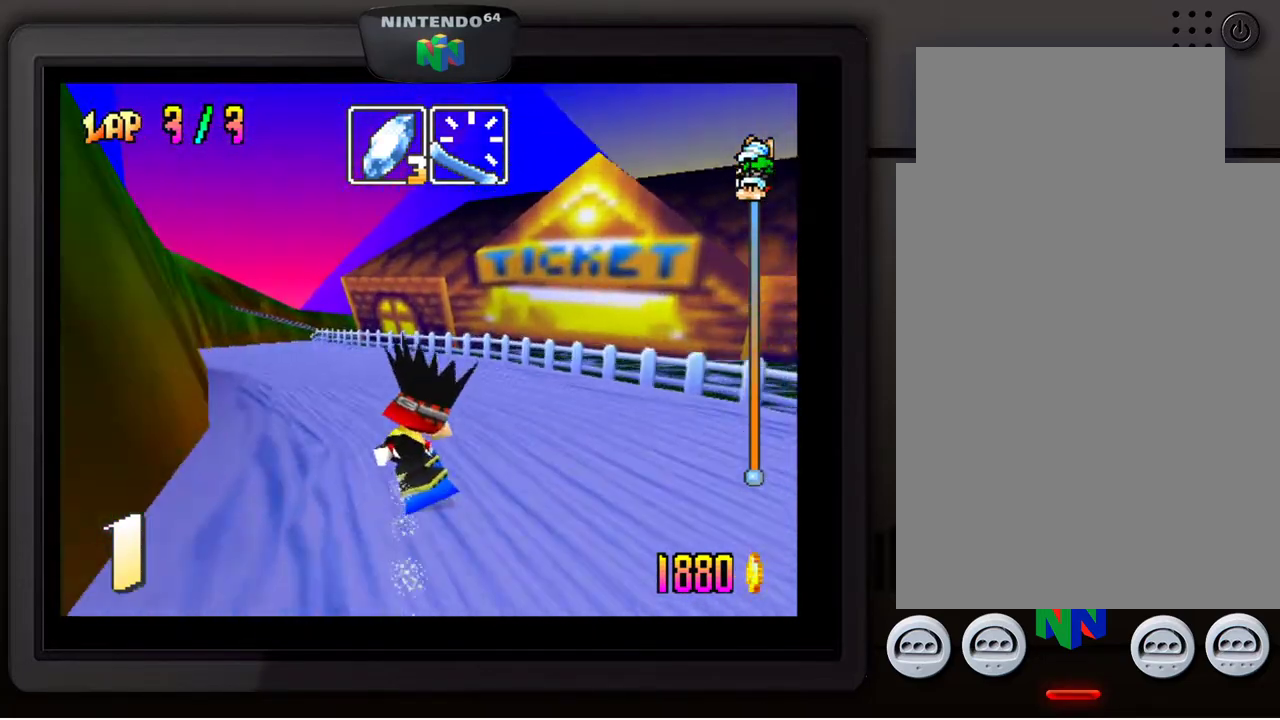
{"buttons": [], "left_stick": "down-left", "events": [[317, "left_stick", "center"], [383, "left_stick", "down-left"]]}
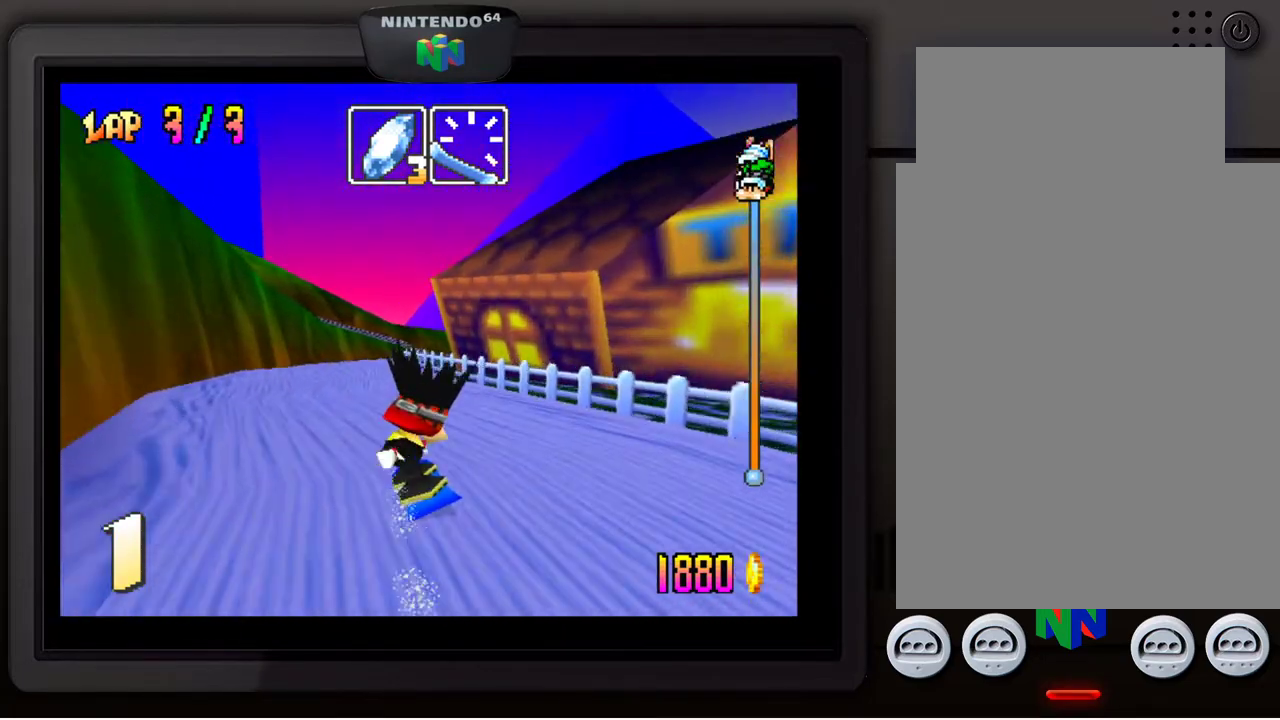
{"buttons": [], "left_stick": "right", "events": [[200, "left_stick", "center"], [383, "left_stick", "right"]]}
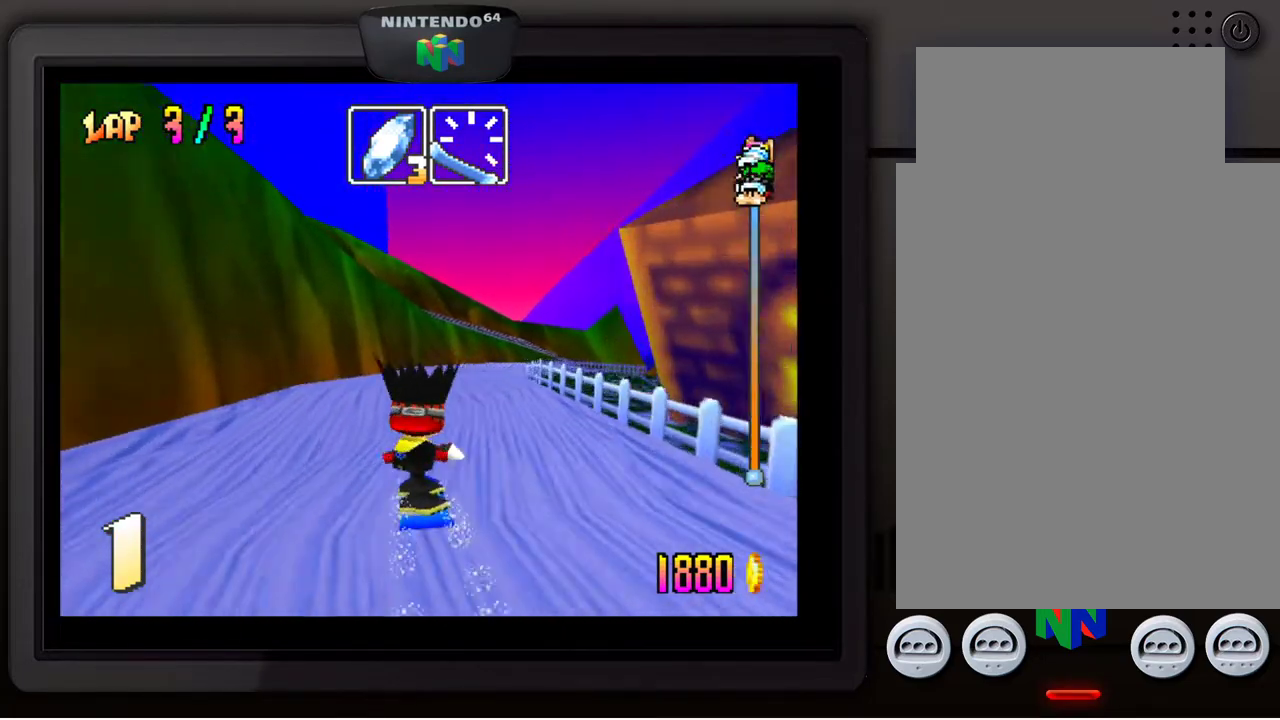
{"buttons": [], "left_stick": "down-right", "events": [[150, "left_stick", "center"], [267, "left_stick", "right"], [467, "left_stick", "down-right"]]}
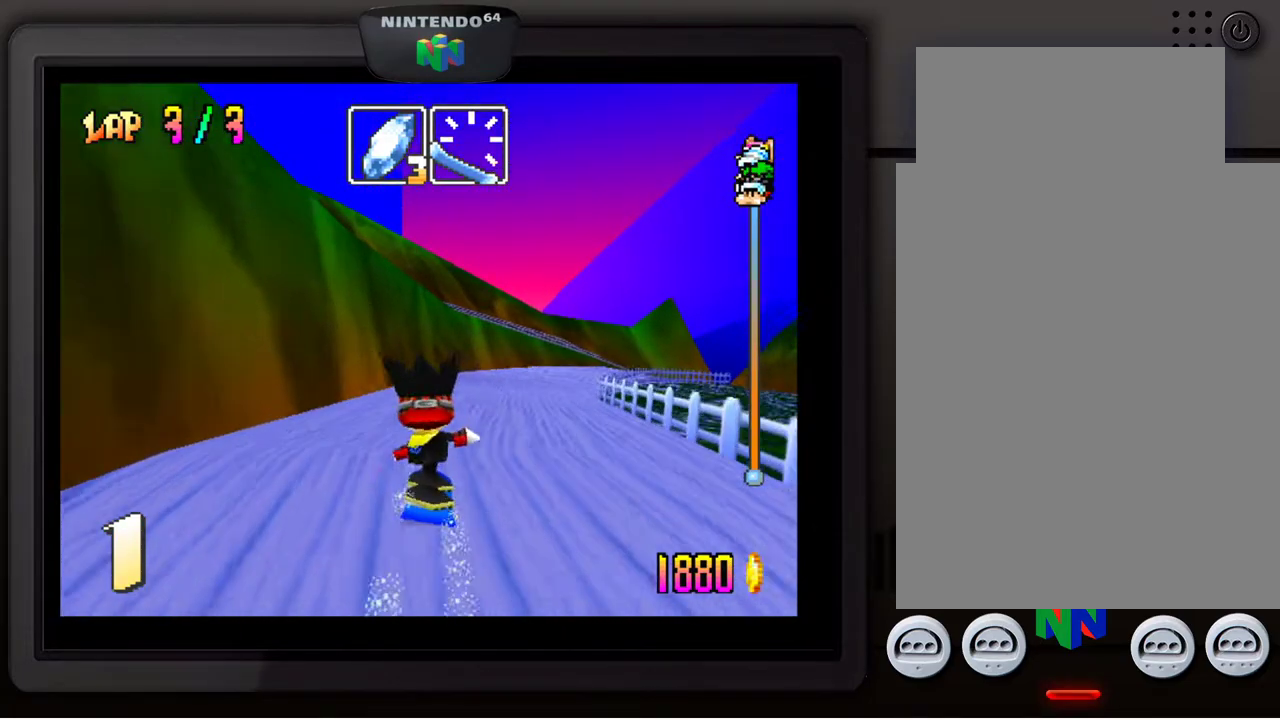
{"buttons": [], "left_stick": "down-right", "events": []}
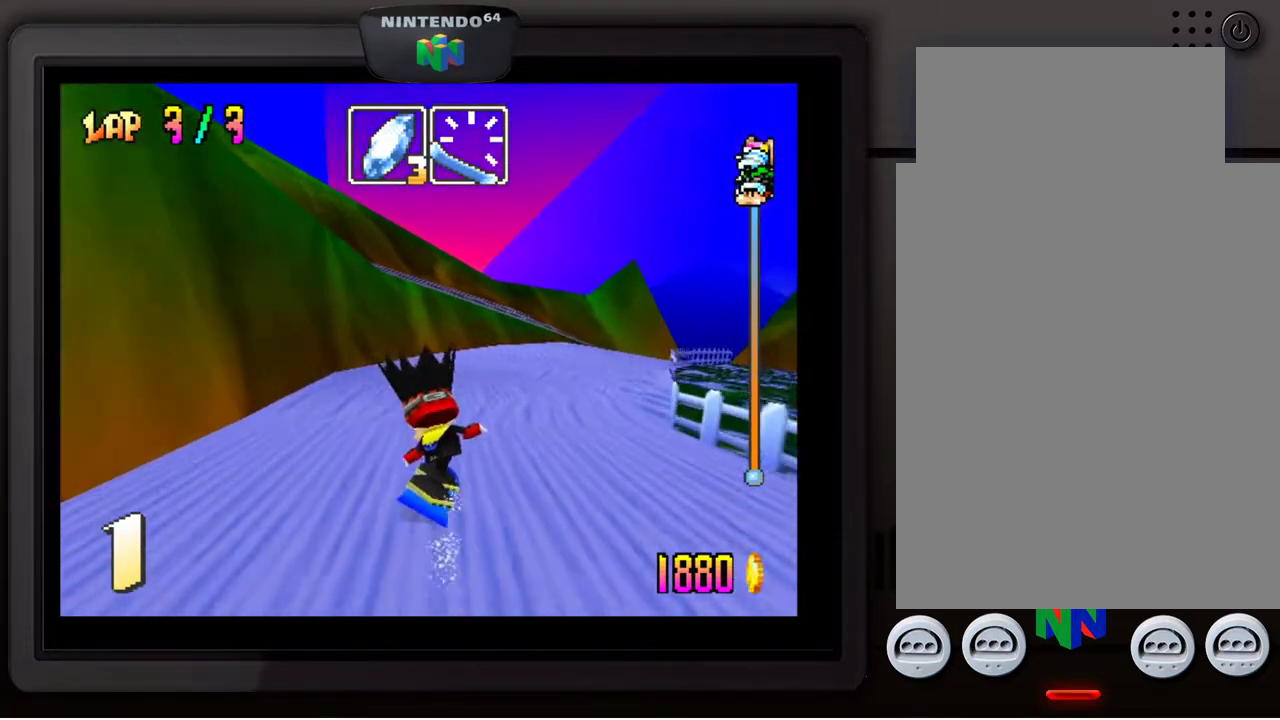
{"buttons": [], "left_stick": "down-right", "events": []}
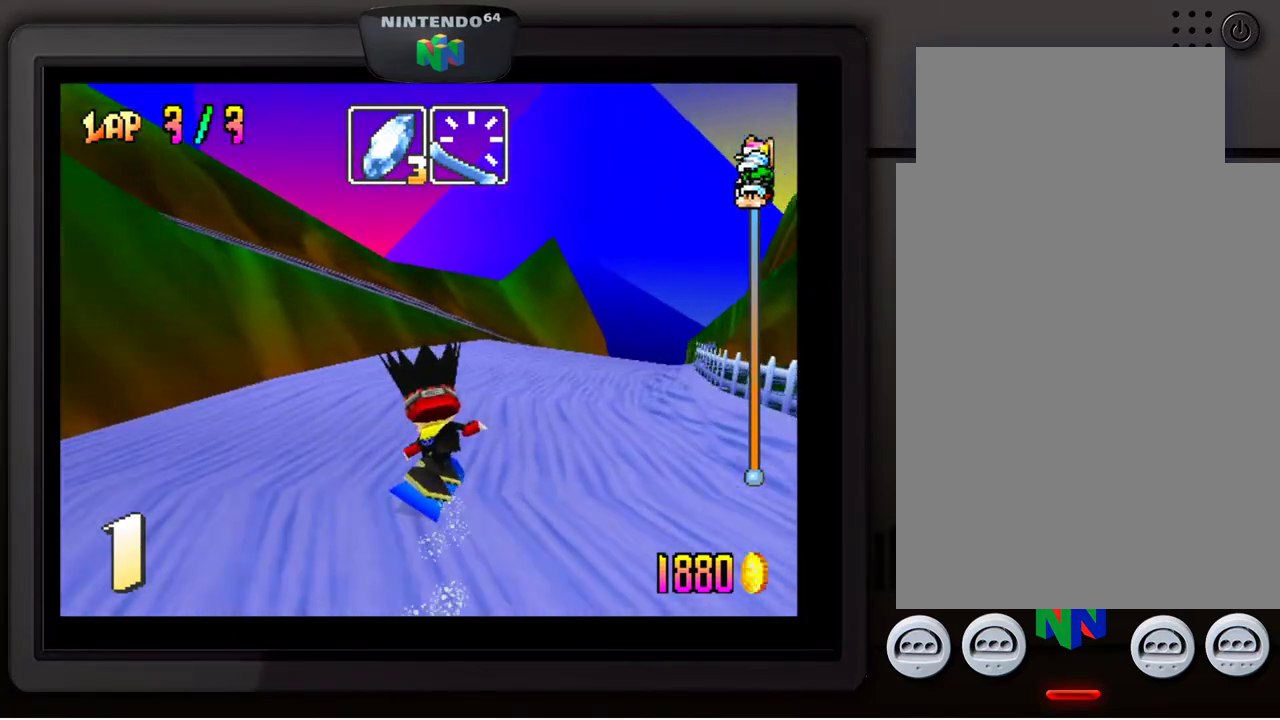
{"buttons": [], "left_stick": "down-right", "events": []}
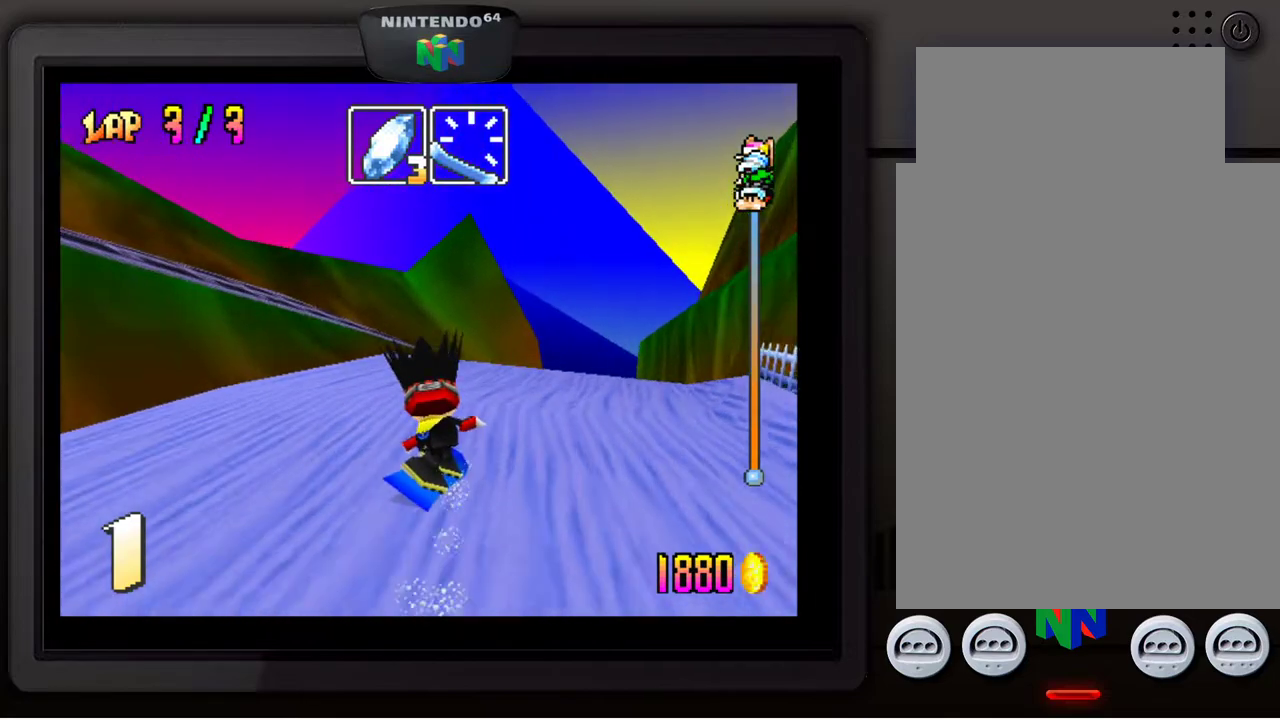
{"buttons": [], "left_stick": "center", "events": [[467, "left_stick", "center"]]}
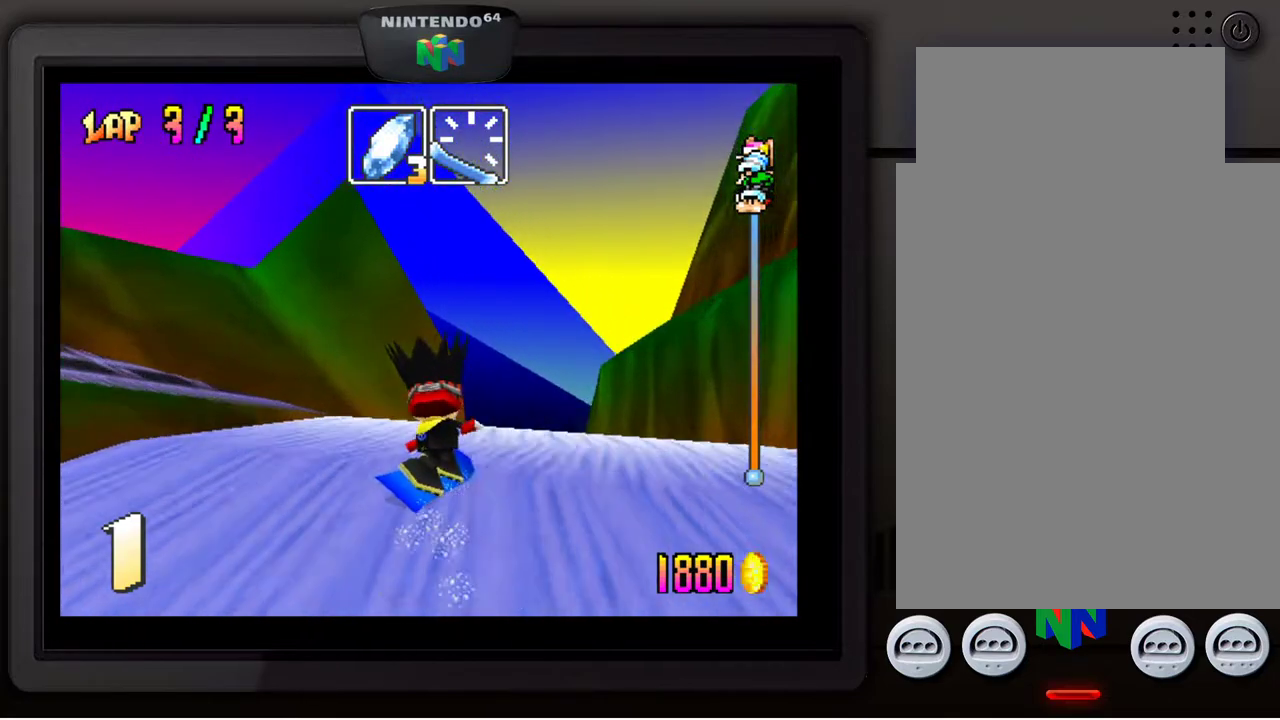
{"buttons": [], "left_stick": "down-left", "events": [[167, "left_stick", "down-left"], [317, "left_stick", "center"], [483, "left_stick", "down-left"]]}
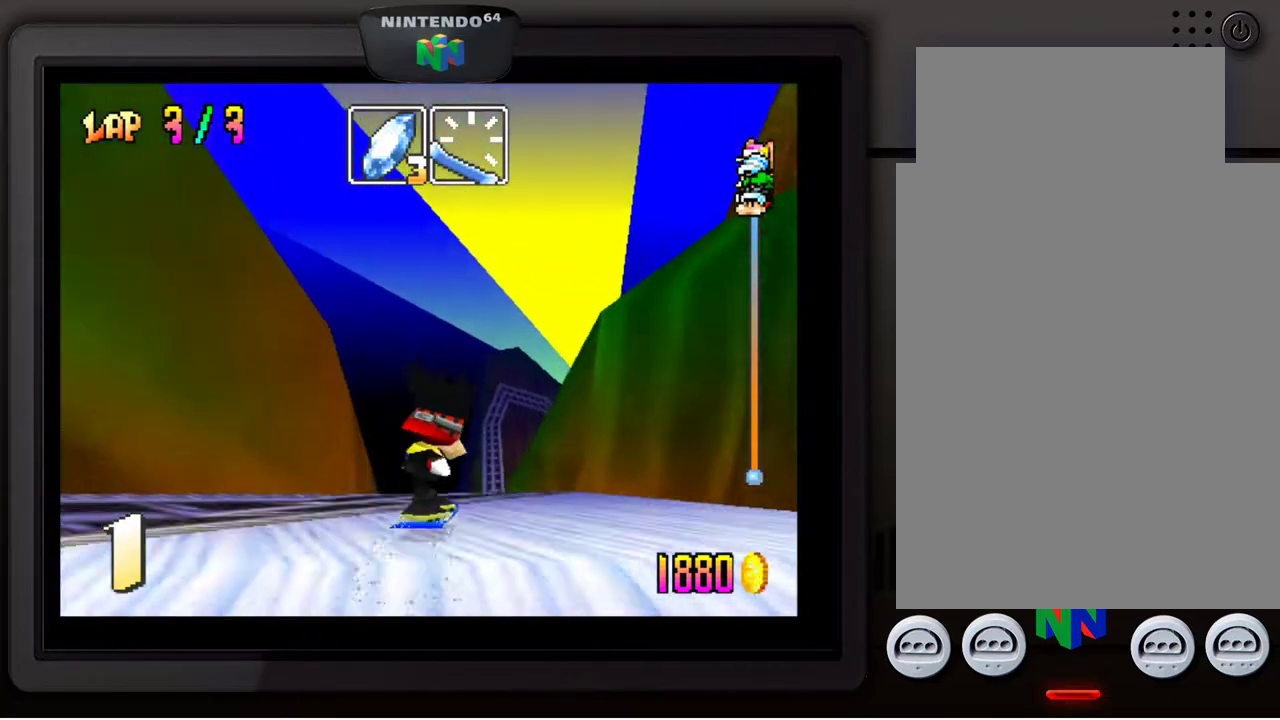
{"buttons": [], "left_stick": "down-left", "events": [[117, "left_stick", "center"], [367, "left_stick", "down-left"]]}
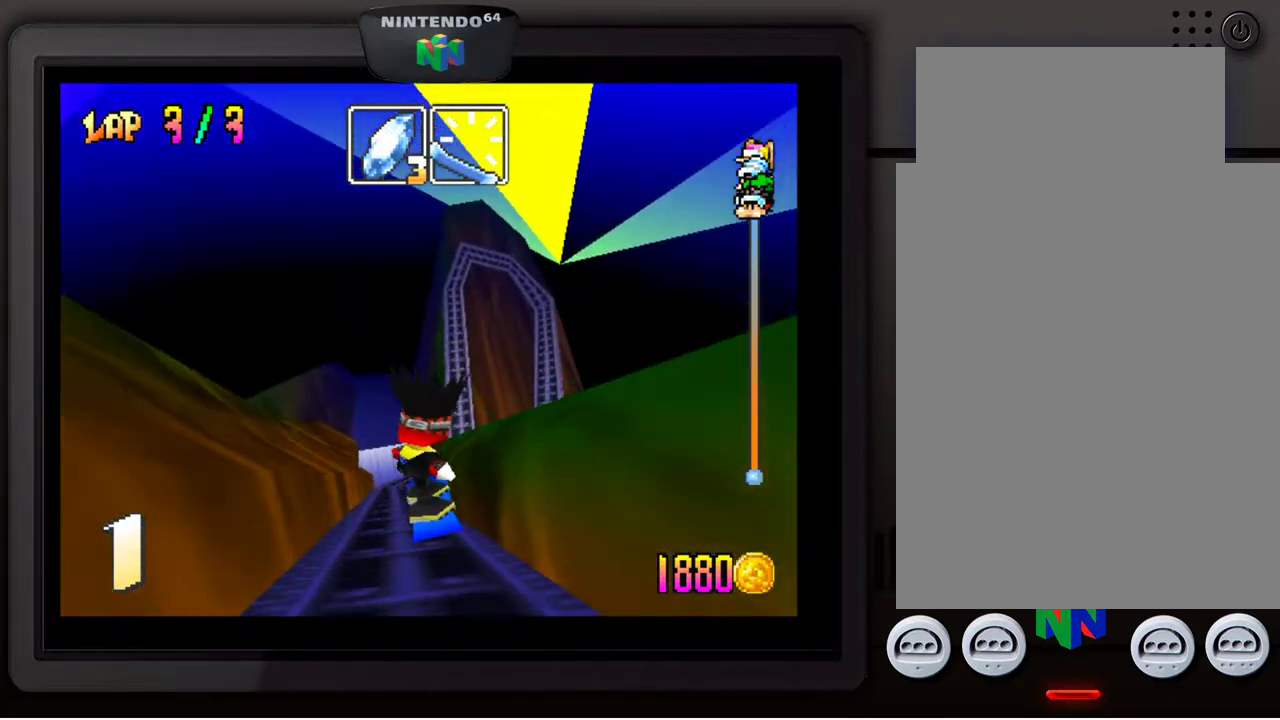
{"buttons": [], "left_stick": "down-left", "events": [[33, "left_stick", "center"], [417, "left_stick", "down-left"]]}
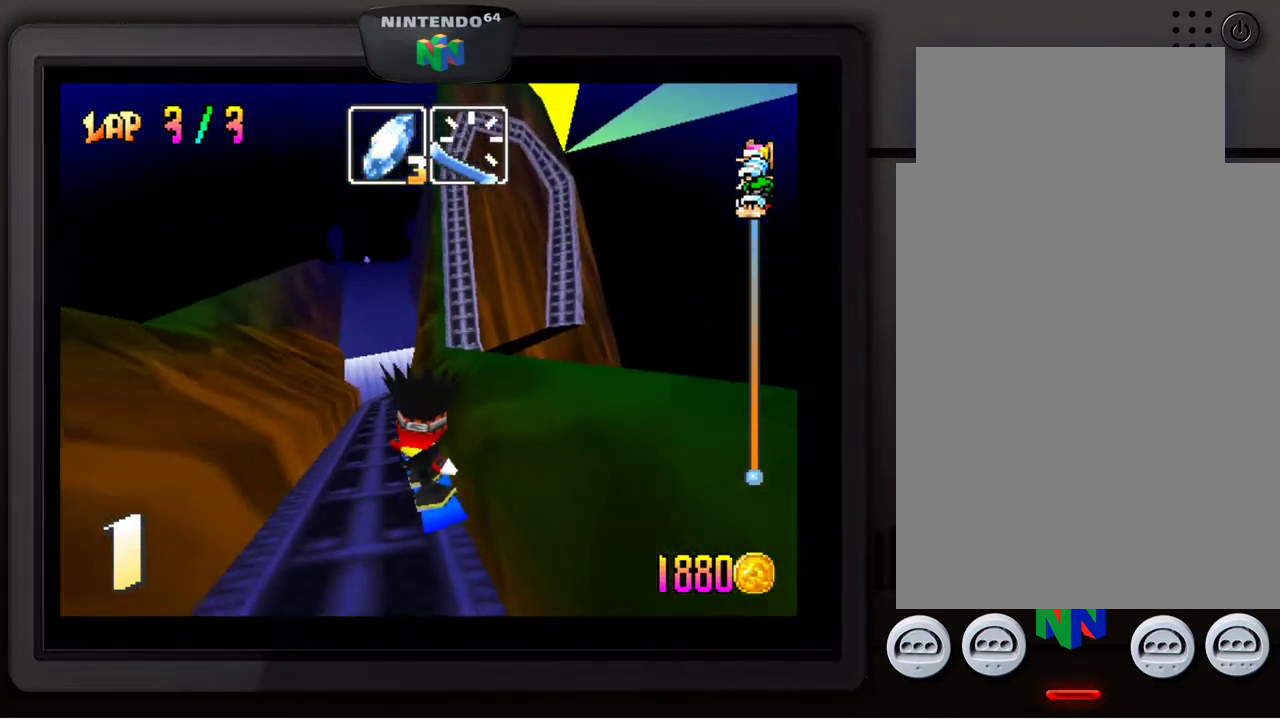
{"buttons": [], "left_stick": "center", "events": [[67, "left_stick", "center"]]}
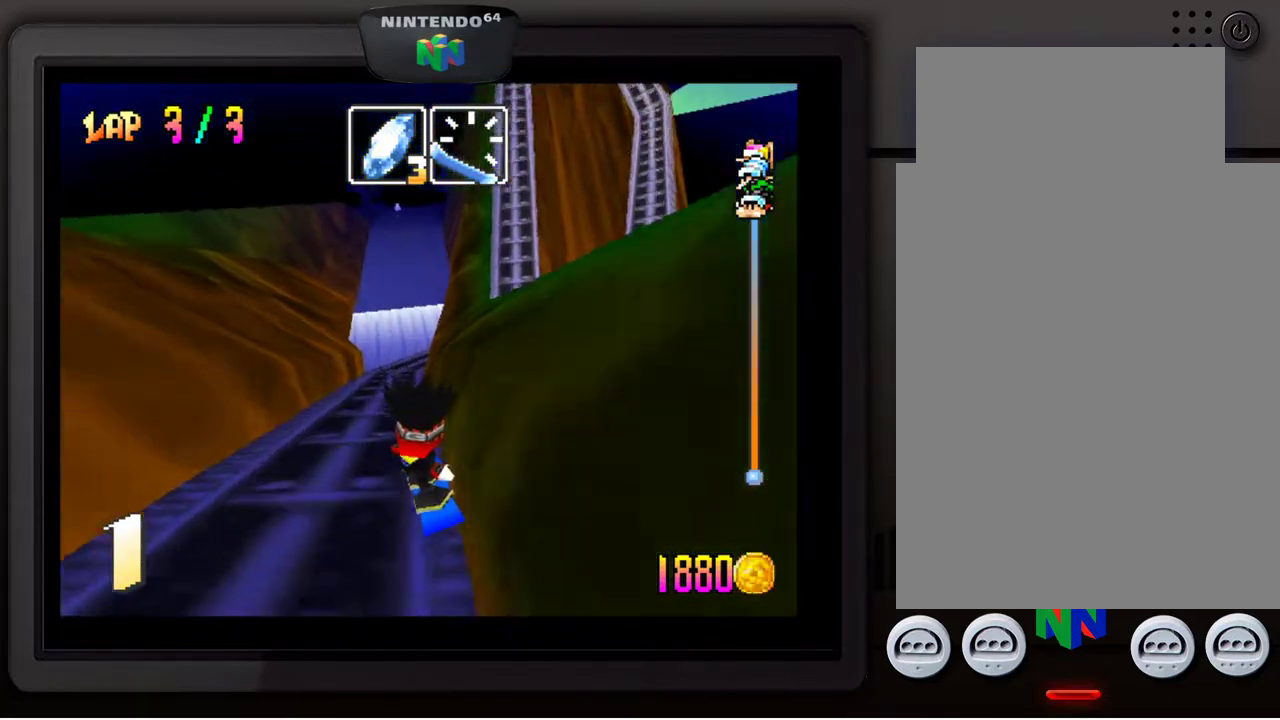
{"buttons": [], "left_stick": "center", "events": []}
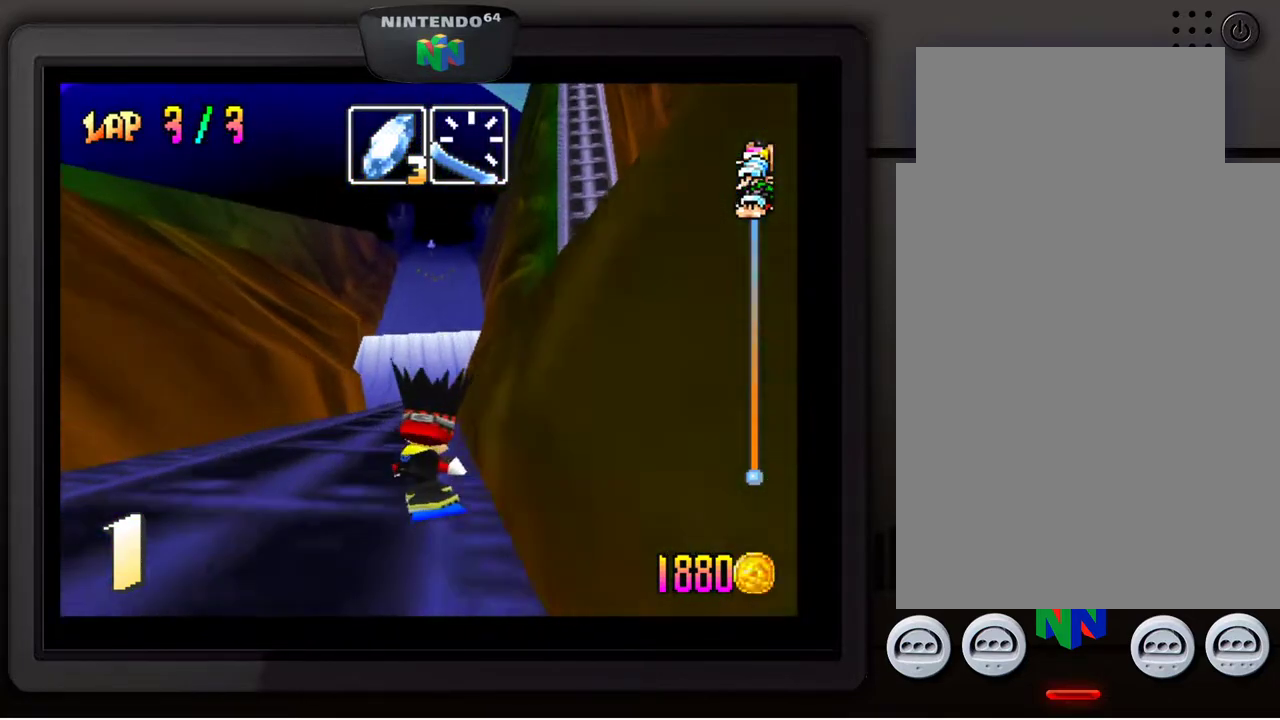
{"buttons": [], "left_stick": "center", "events": [[250, "left_stick", "right"], [467, "left_stick", "center"]]}
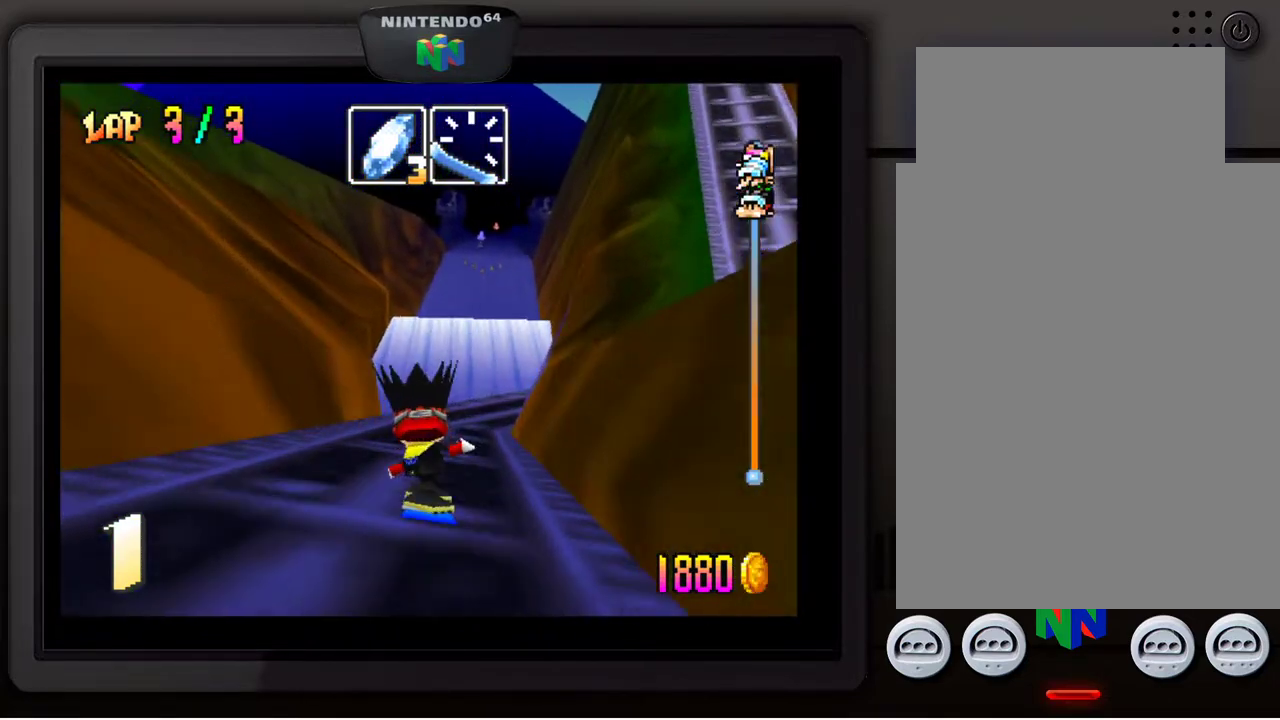
{"buttons": [], "left_stick": "center", "events": [[117, "left_stick", "right"], [333, "left_stick", "center"]]}
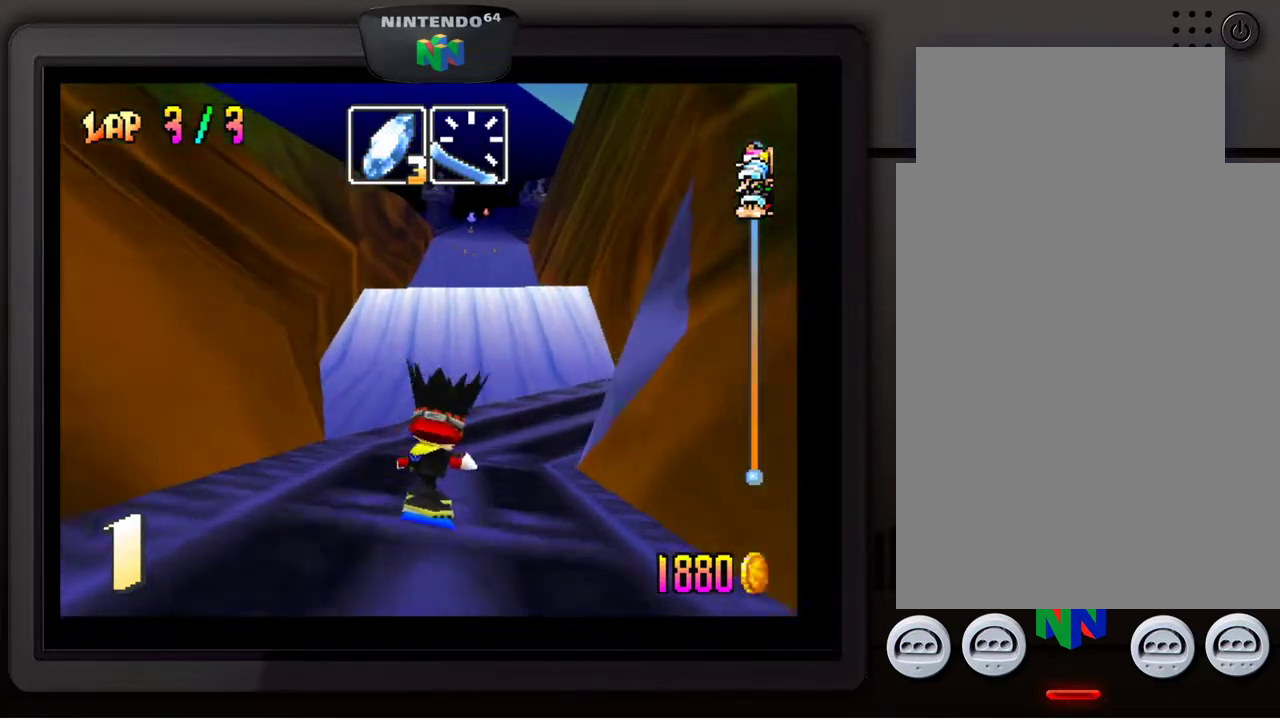
{"buttons": [], "left_stick": "center", "events": [[83, "left_stick", "right"], [217, "left_stick", "center"]]}
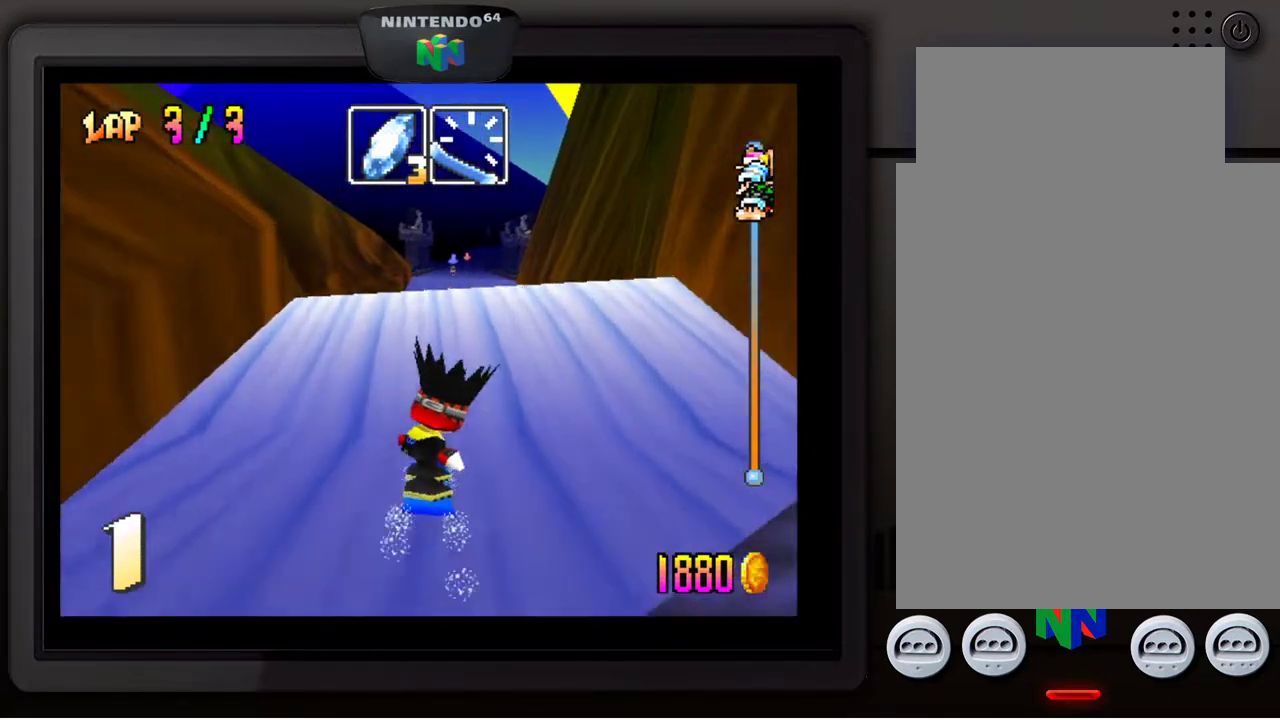
{"buttons": [], "left_stick": "up-left", "events": [[17, "A", "down"], [167, "left_stick", "up-left"], [383, "A", "up"]]}
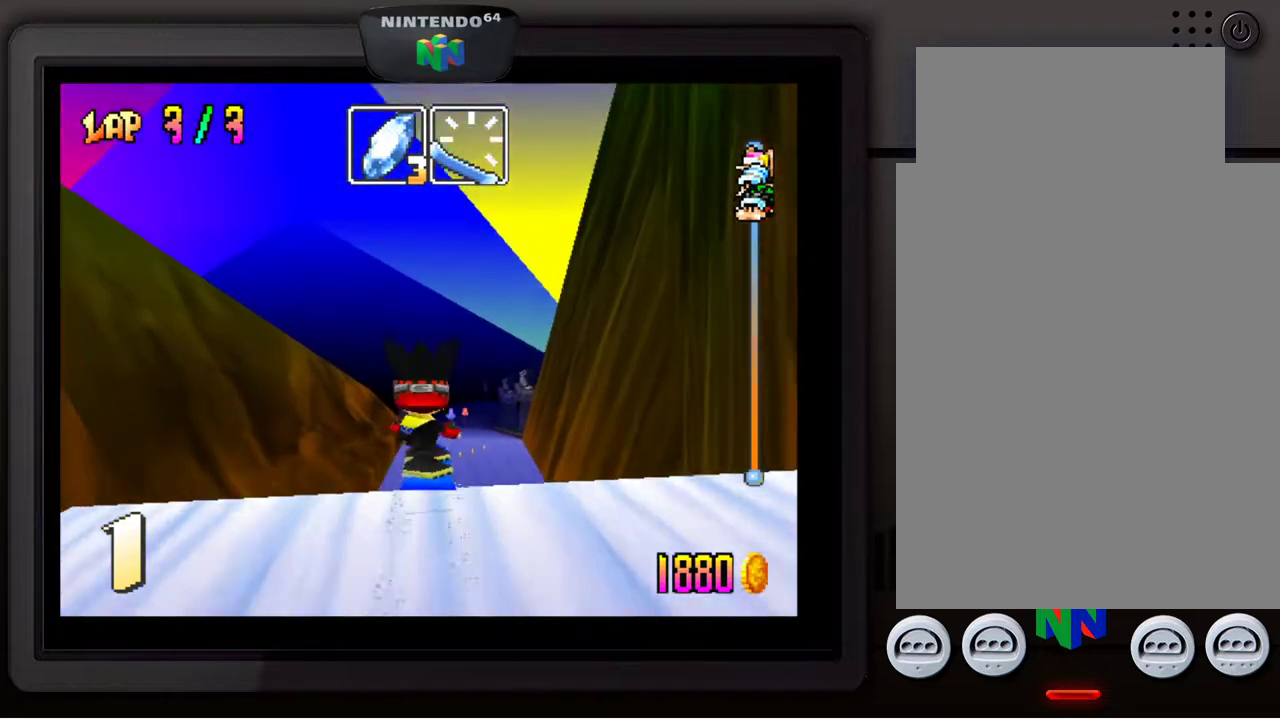
{"buttons": [], "left_stick": "center", "events": [[233, "left_stick", "center"]]}
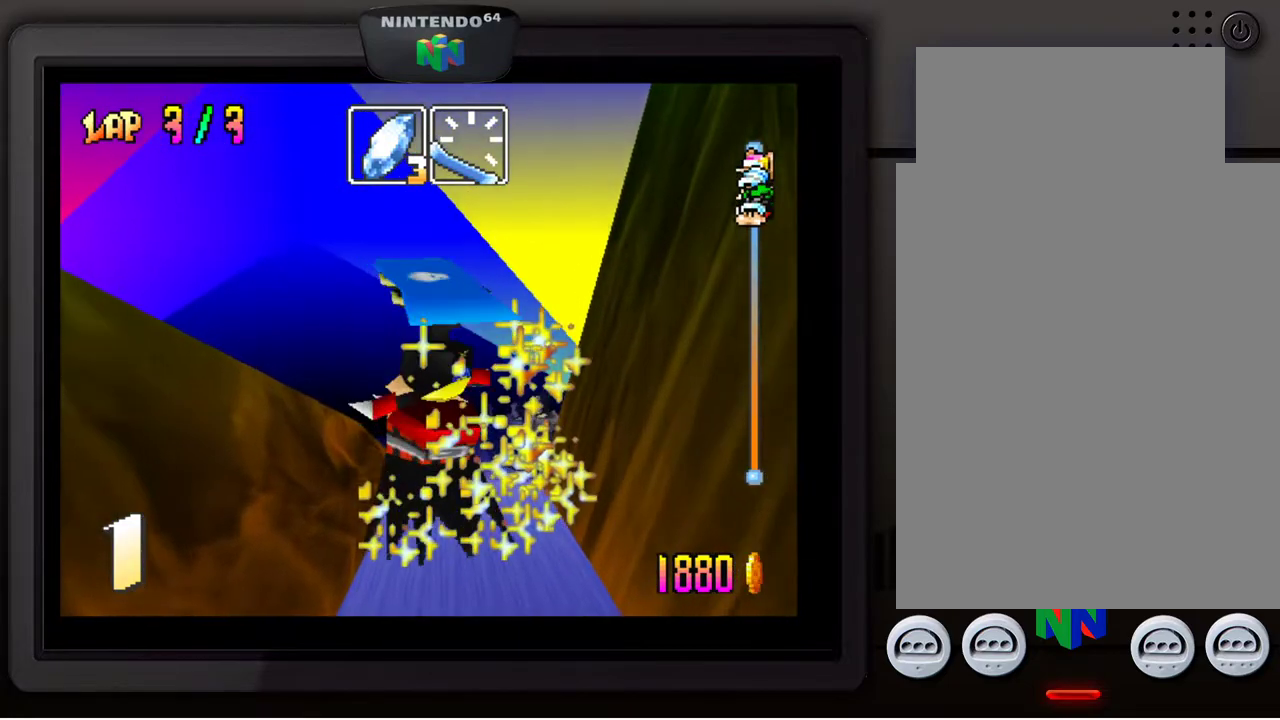
{"buttons": [], "left_stick": "center", "events": []}